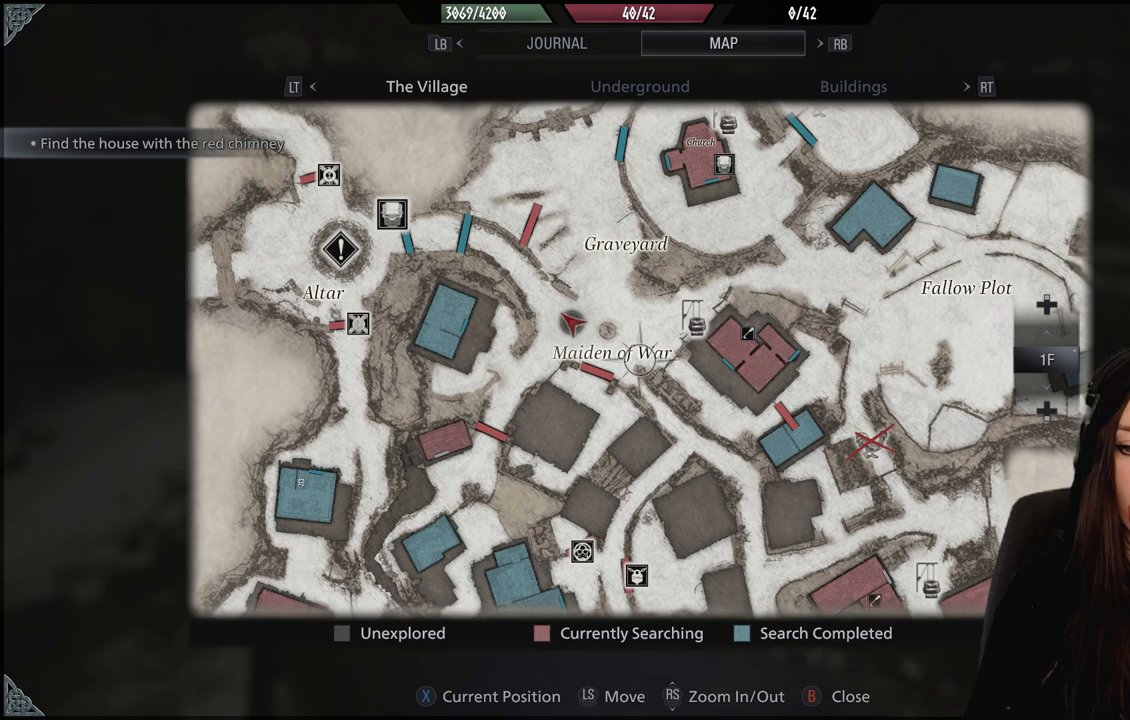
Gameplay with a controller (Xbox layout); each line is a JSON object with the inputs held at the frame after it (dt_ms = milliseconds from this image to that frame). "events" lists button and stick changes between this image and that frame as [ms after this image, input, new state], when the widget could be followed in between.
{"dt_ms": 500, "buttons": [], "left_stick": "down-left", "right_stick": "center", "events": [[117, "left_stick", "left"], [300, "left_stick", "down-left"]]}
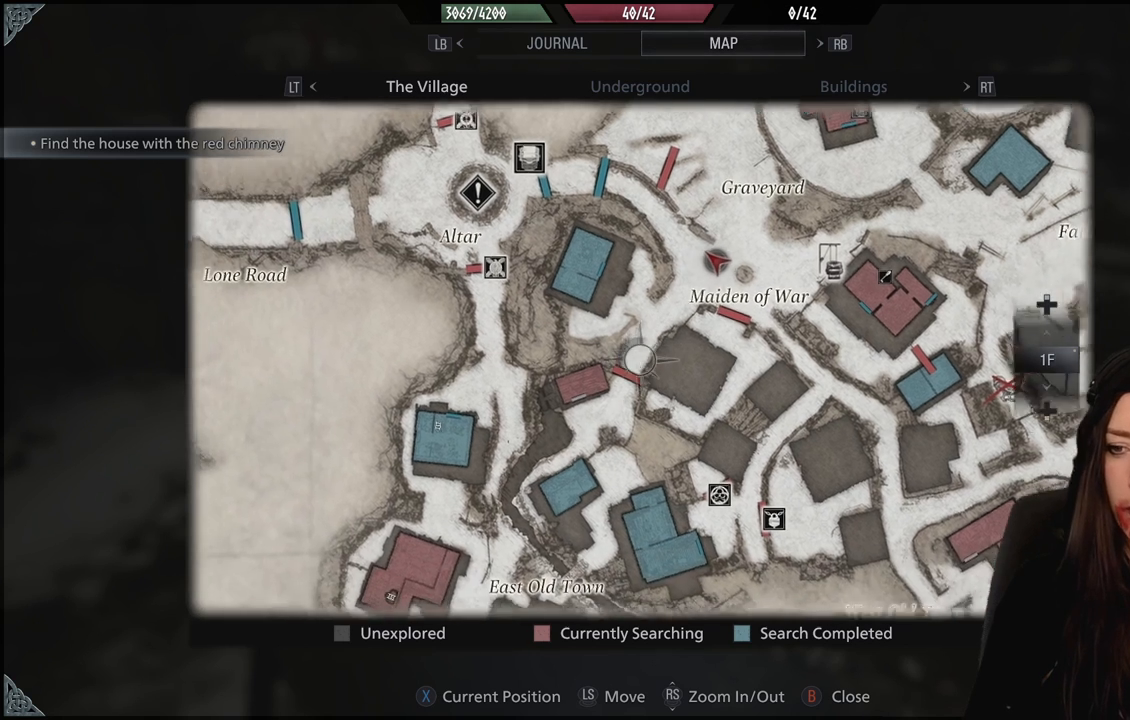
{"dt_ms": 500, "buttons": [], "left_stick": "center", "right_stick": "center", "events": [[117, "left_stick", "left"], [233, "left_stick", "center"]]}
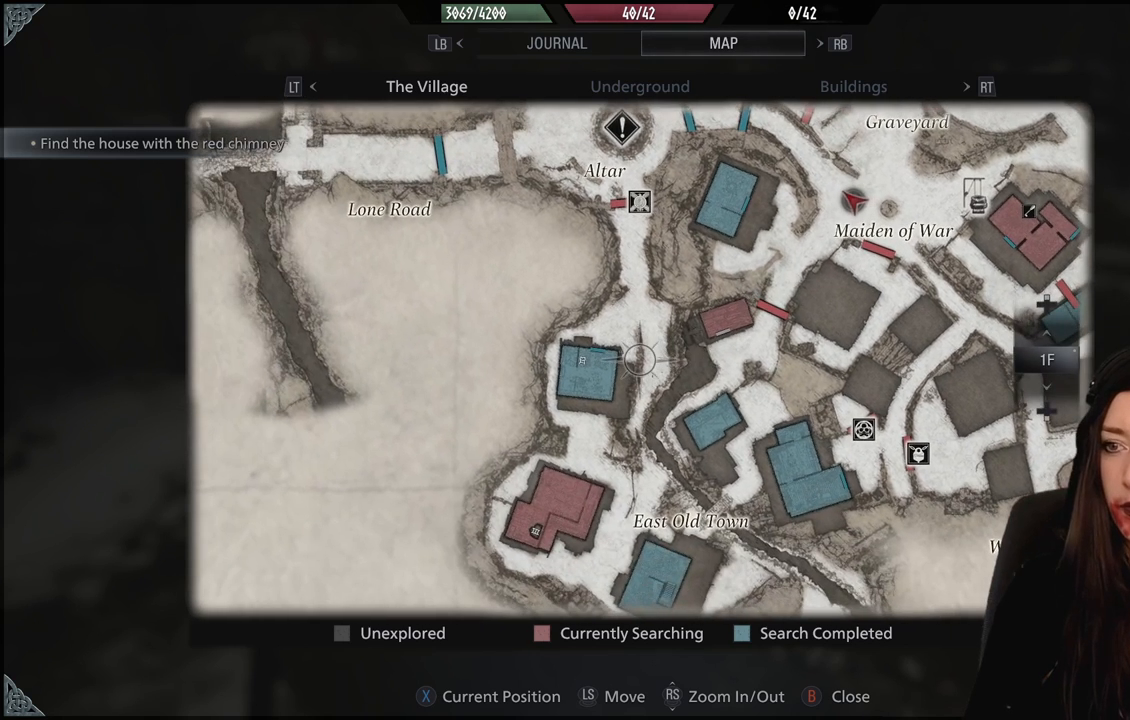
{"dt_ms": 500, "buttons": [], "left_stick": "down", "right_stick": "center", "events": [[417, "left_stick", "down"]]}
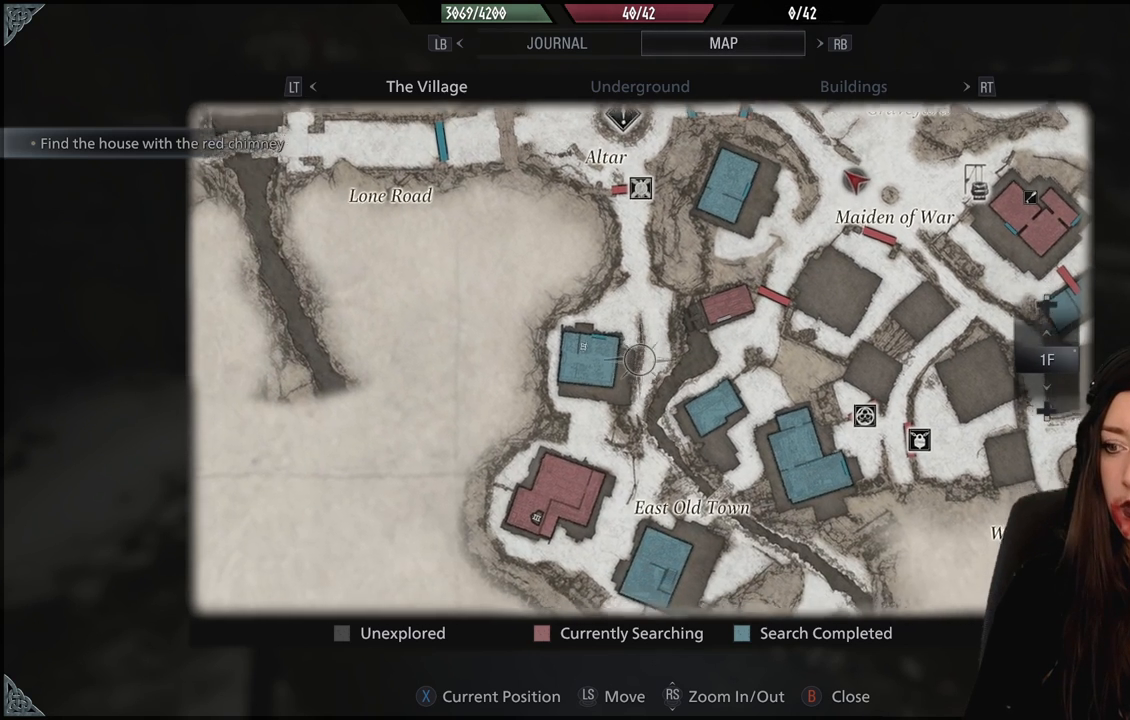
{"dt_ms": 500, "buttons": [], "left_stick": "center", "right_stick": "center", "events": [[283, "left_stick", "center"]]}
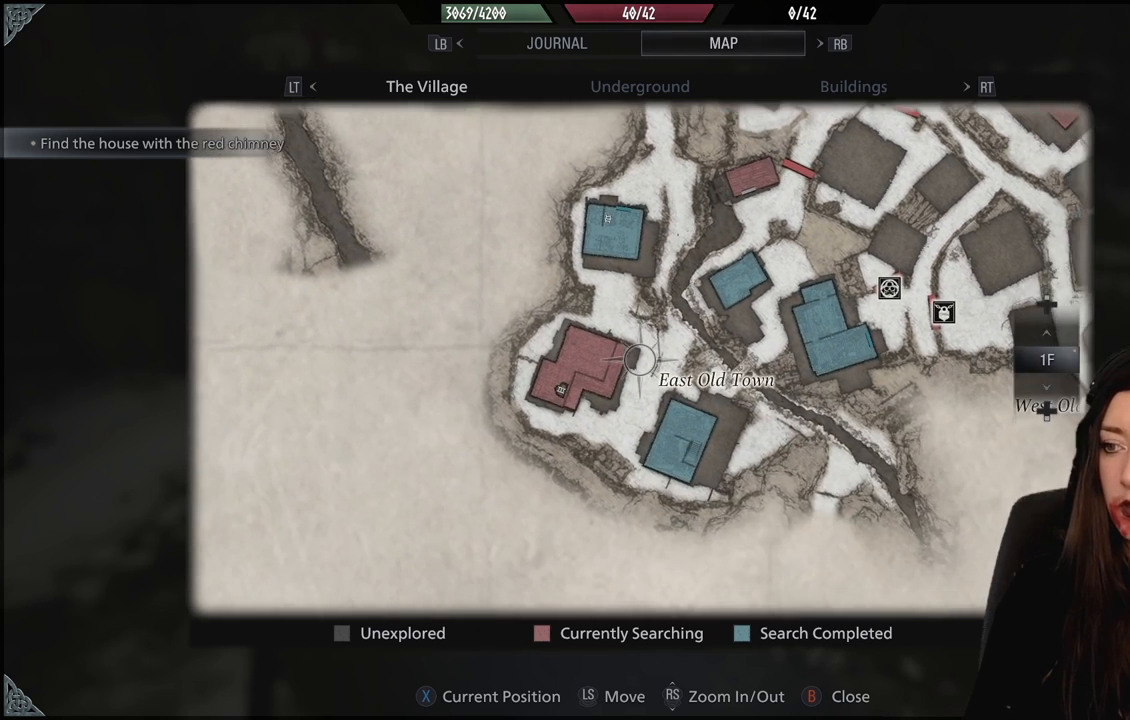
{"dt_ms": 500, "buttons": [], "left_stick": "center", "right_stick": "center", "events": []}
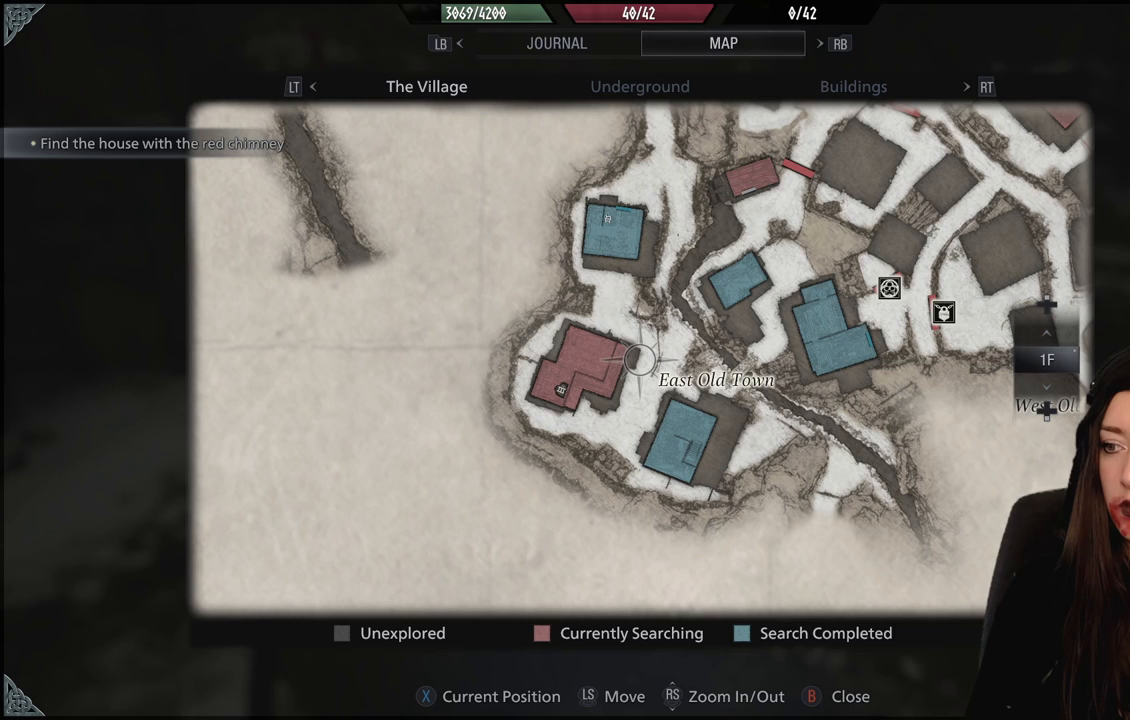
{"dt_ms": 500, "buttons": [], "left_stick": "center", "right_stick": "center", "events": []}
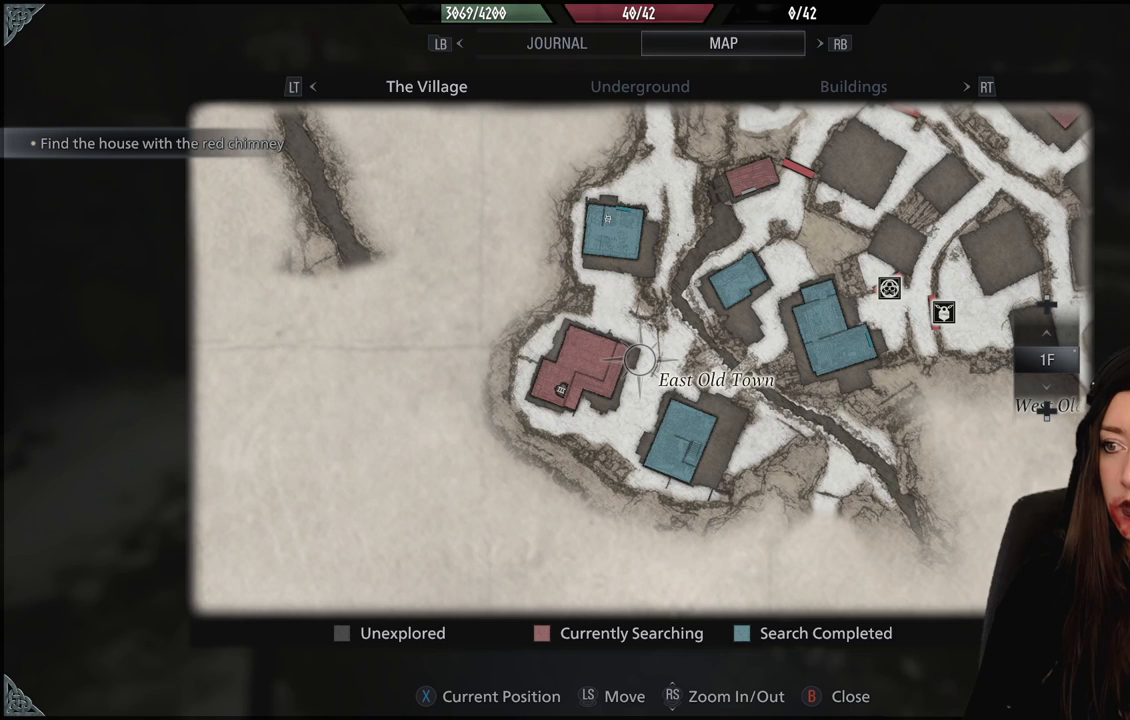
{"dt_ms": 500, "buttons": [], "left_stick": "up", "right_stick": "center", "events": [[233, "left_stick", "up"]]}
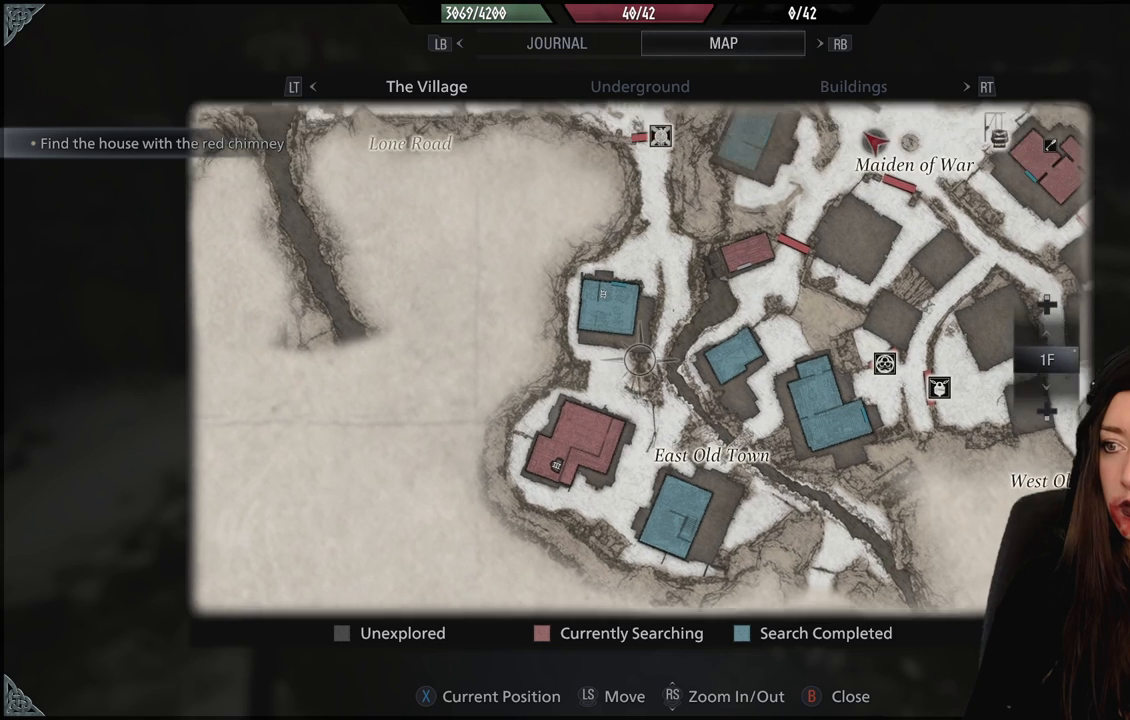
{"dt_ms": 500, "buttons": [], "left_stick": "center", "right_stick": "center", "events": [[183, "left_stick", "center"]]}
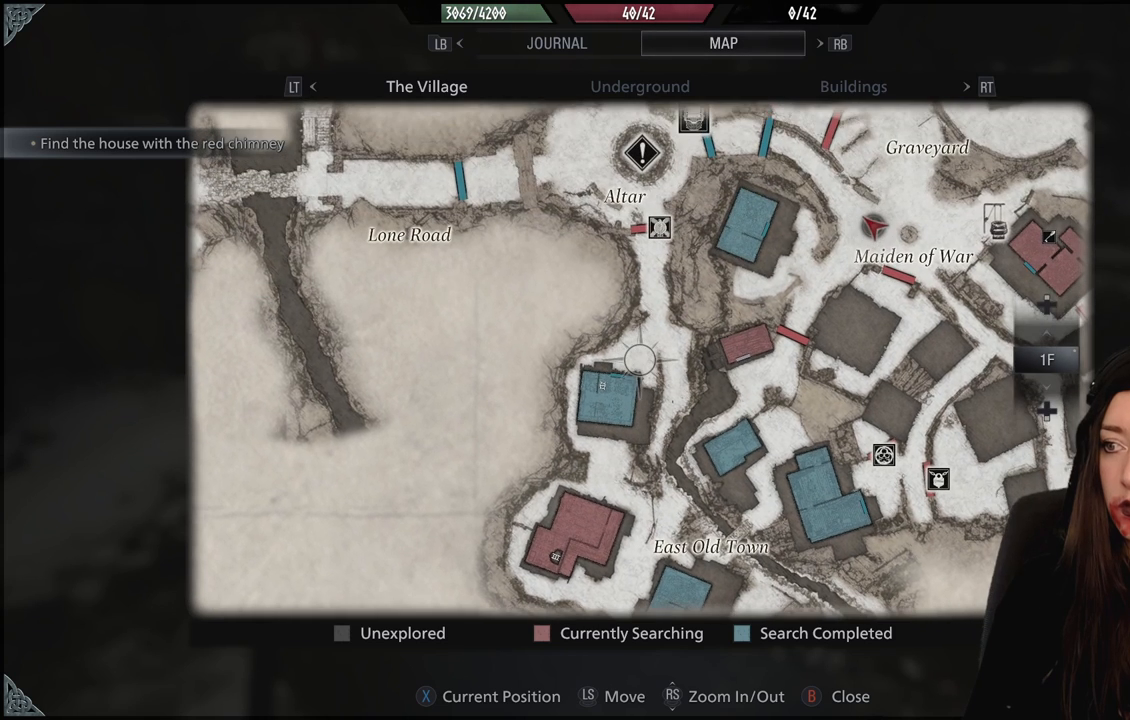
{"dt_ms": 500, "buttons": [], "left_stick": "center", "right_stick": "center", "events": []}
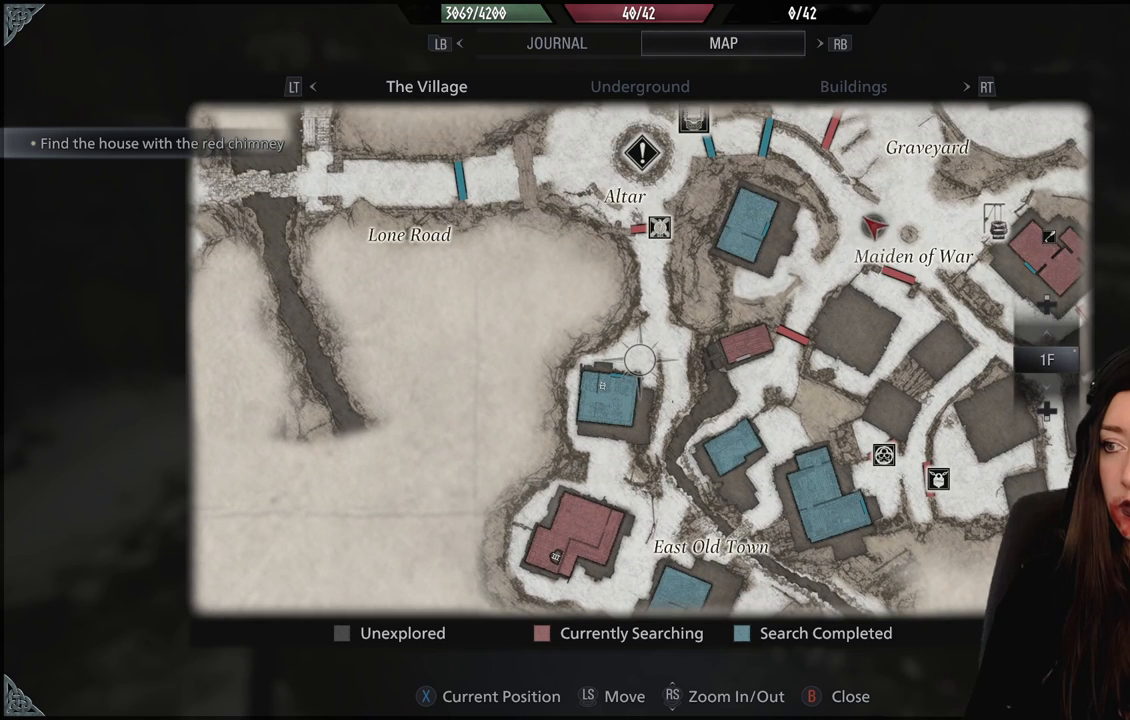
{"dt_ms": 1000, "buttons": [], "left_stick": "center", "right_stick": "center", "events": []}
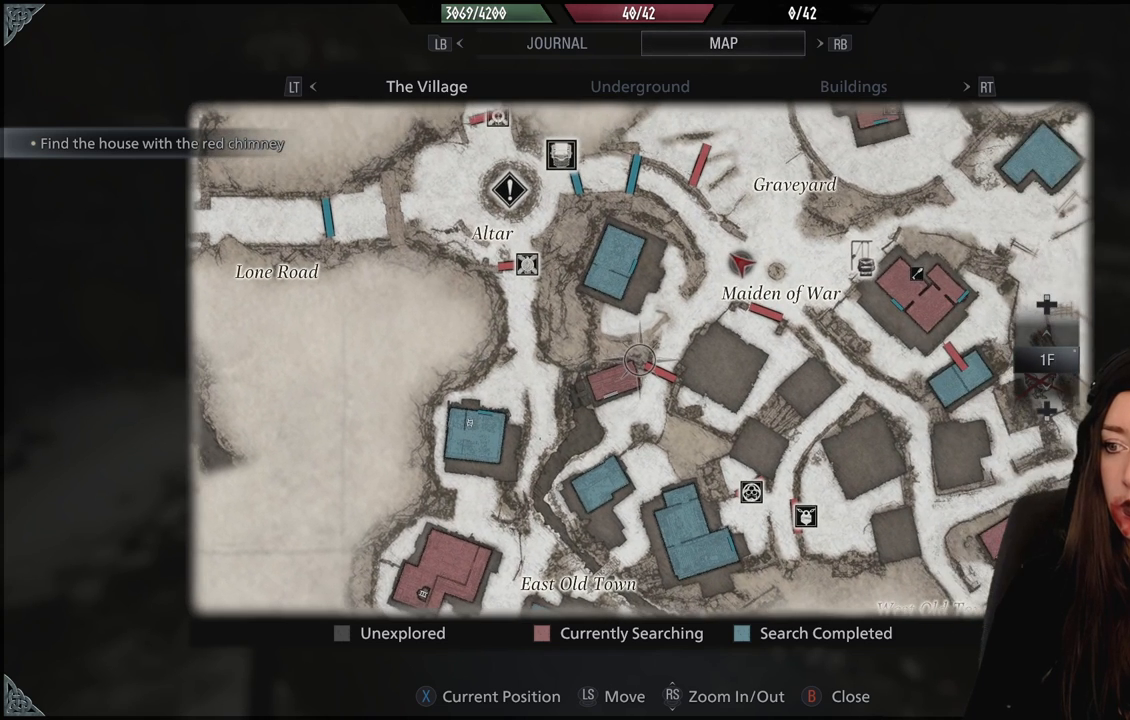
{"dt_ms": 500, "buttons": [], "left_stick": "center", "right_stick": "center", "events": []}
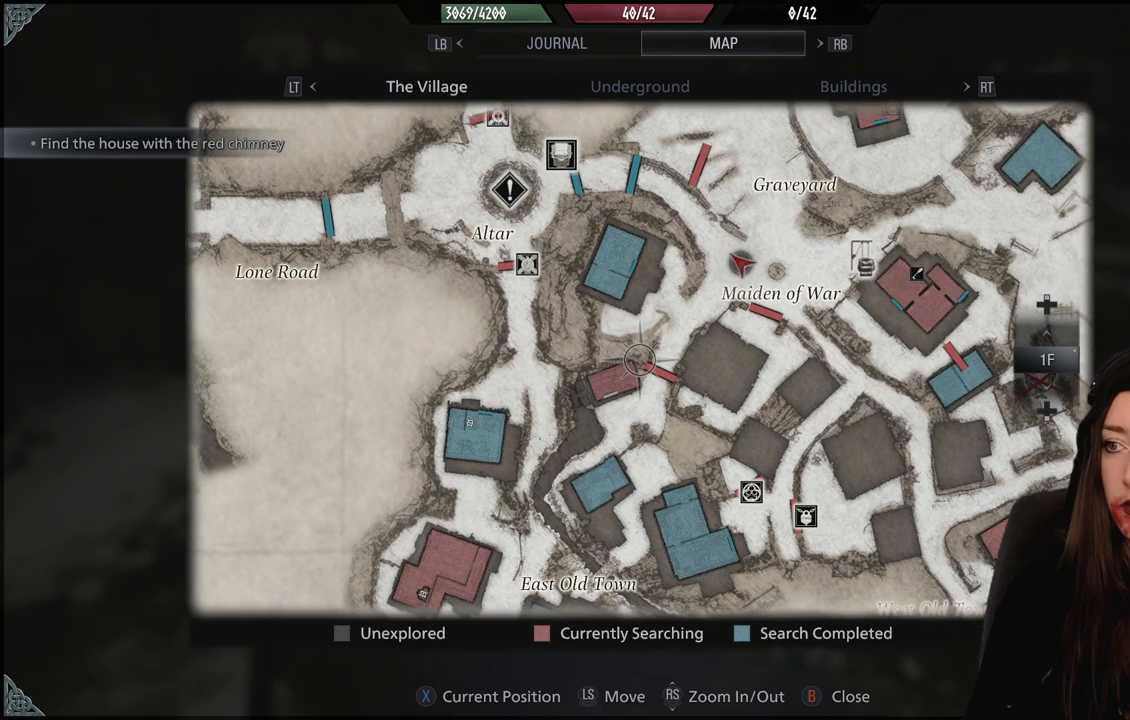
{"dt_ms": 500, "buttons": [], "left_stick": "center", "right_stick": "center", "events": []}
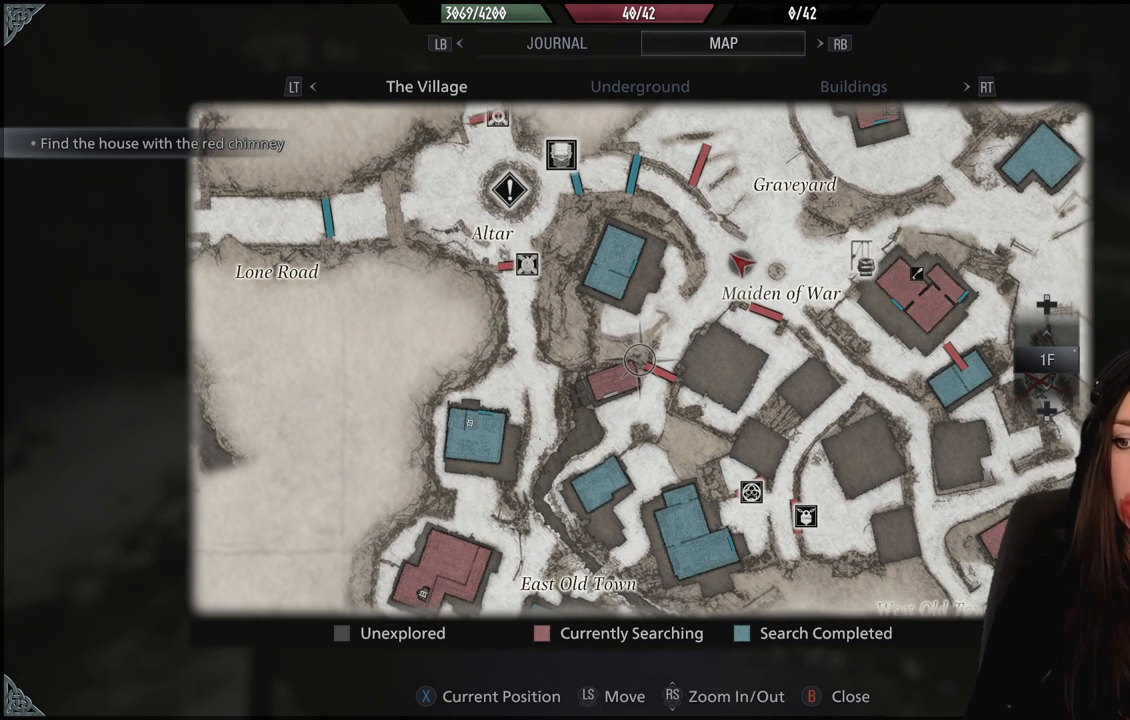
{"dt_ms": 500, "buttons": [], "left_stick": "center", "right_stick": "center", "events": [[133, "left_stick", "down-right"], [283, "left_stick", "center"]]}
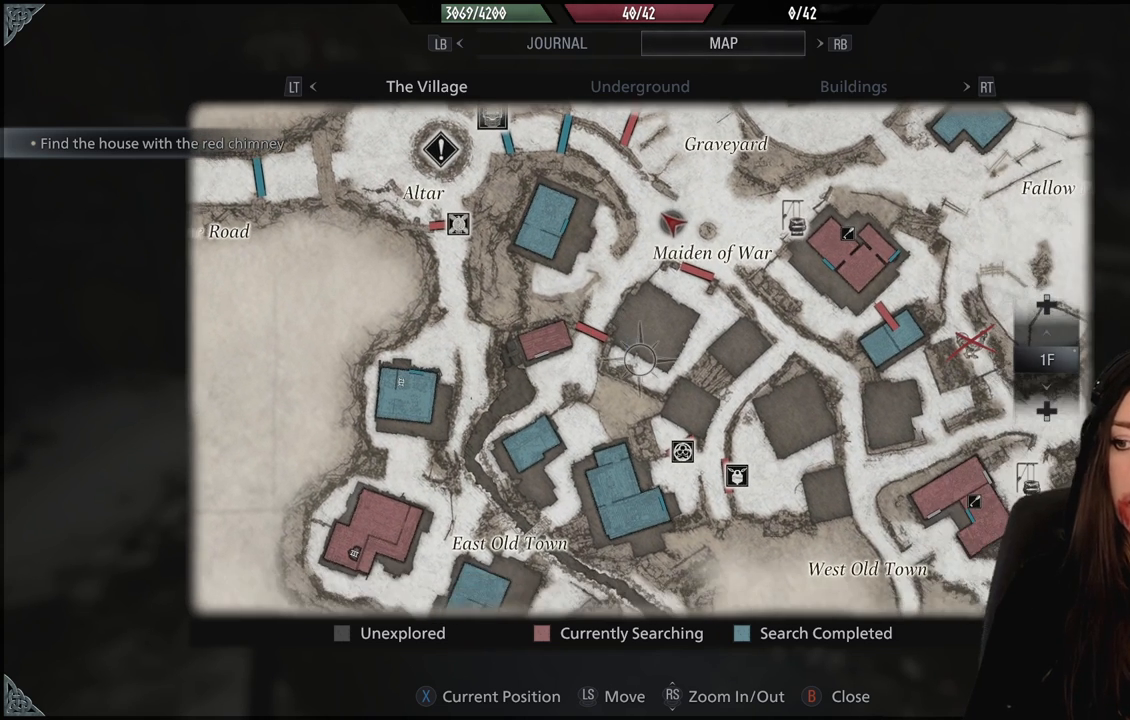
{"dt_ms": 500, "buttons": [], "left_stick": "center", "right_stick": "center", "events": []}
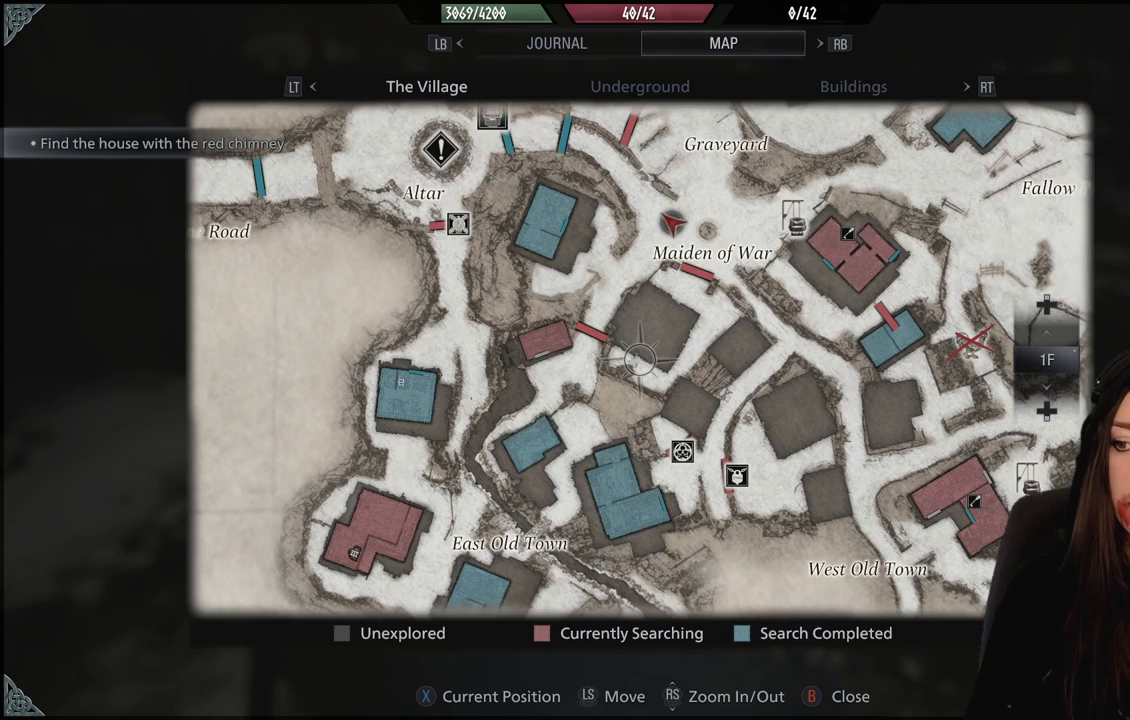
{"dt_ms": 1000, "buttons": [], "left_stick": "center", "right_stick": "center", "events": [[500, "left_stick", "left"], [583, "left_stick", "up-left"], [750, "left_stick", "center"]]}
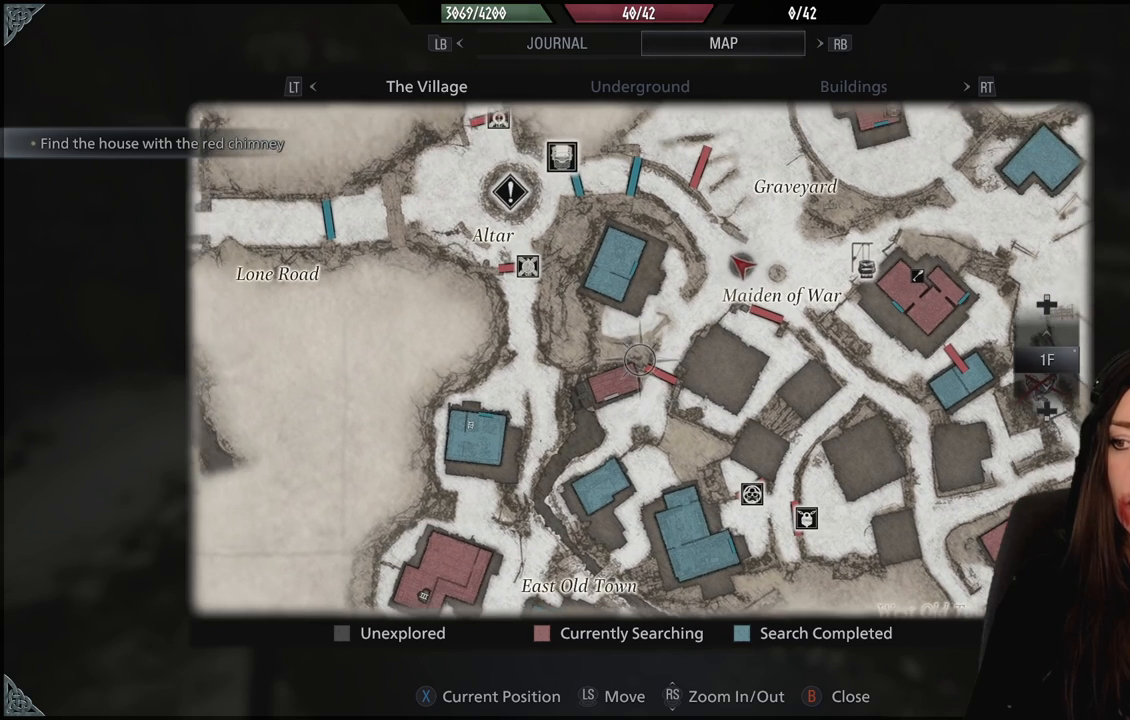
{"dt_ms": 500, "buttons": [], "left_stick": "center", "right_stick": "center", "events": []}
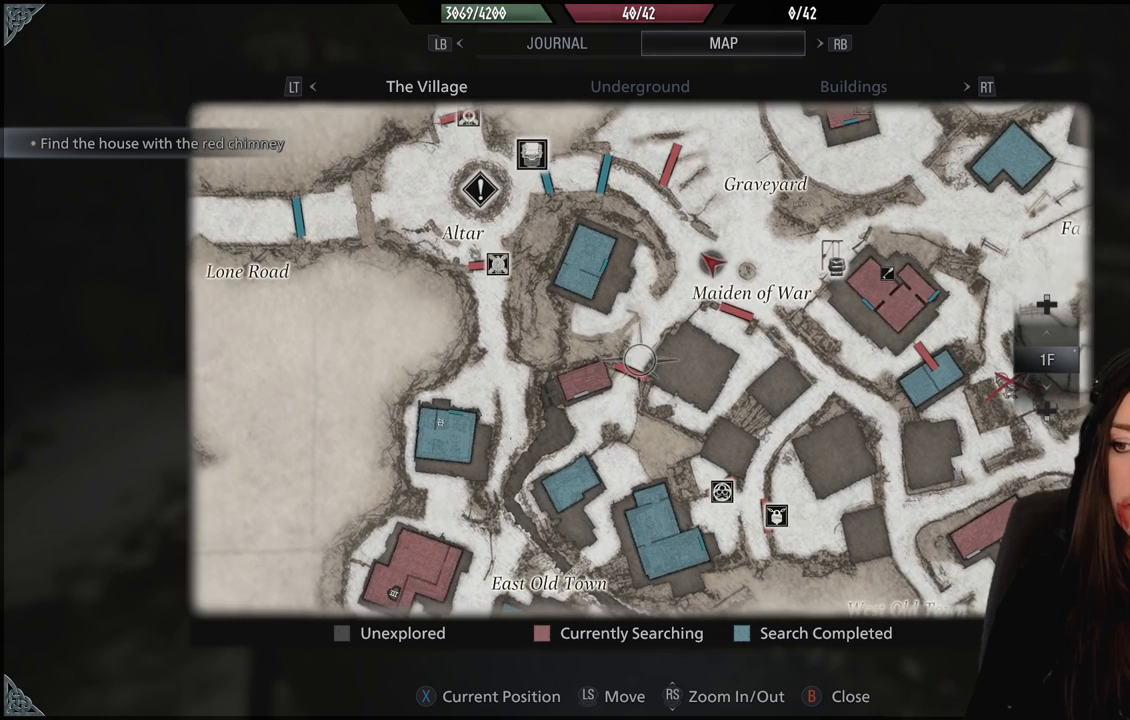
{"dt_ms": 500, "buttons": [], "left_stick": "center", "right_stick": "center", "events": [[233, "left_stick", "down-left"], [350, "left_stick", "center"]]}
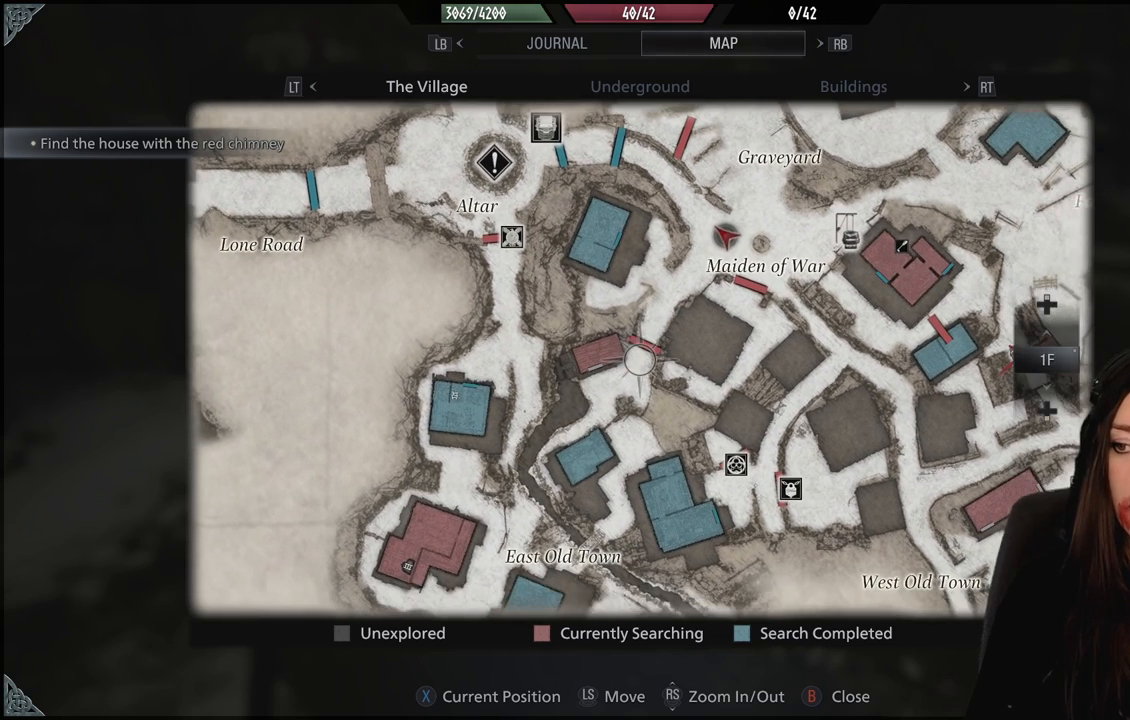
{"dt_ms": 500, "buttons": [], "left_stick": "center", "right_stick": "center", "events": [[200, "left_stick", "up-left"], [483, "left_stick", "center"]]}
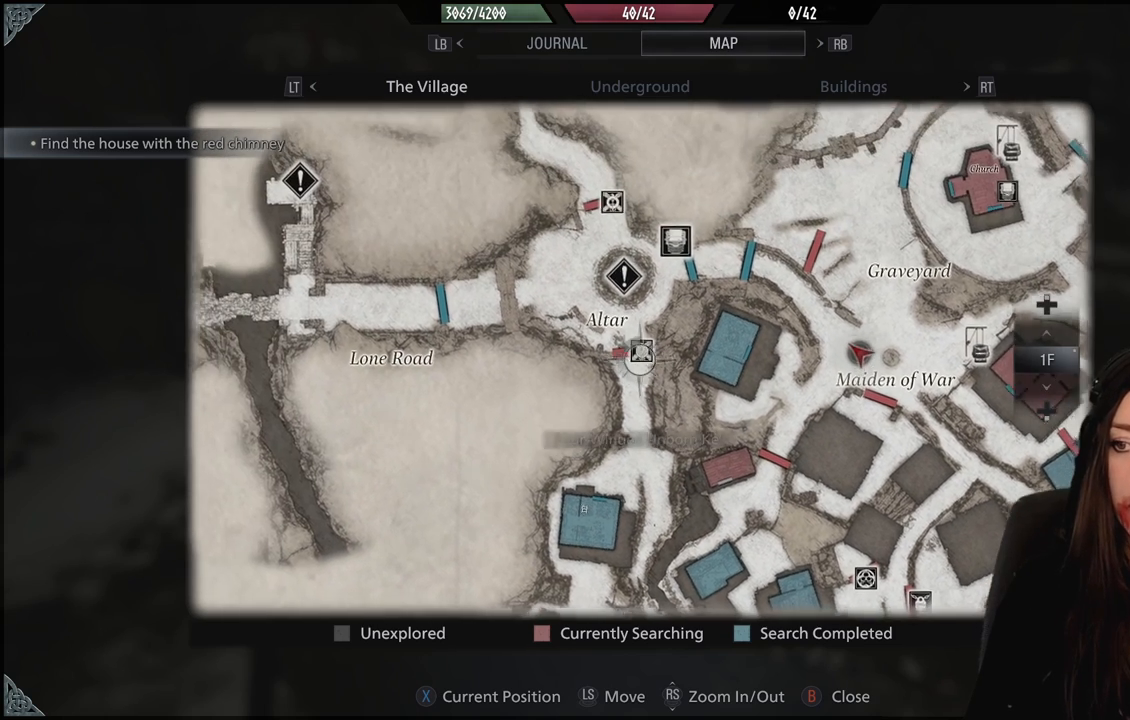
{"dt_ms": 500, "buttons": [], "left_stick": "center", "right_stick": "center", "events": []}
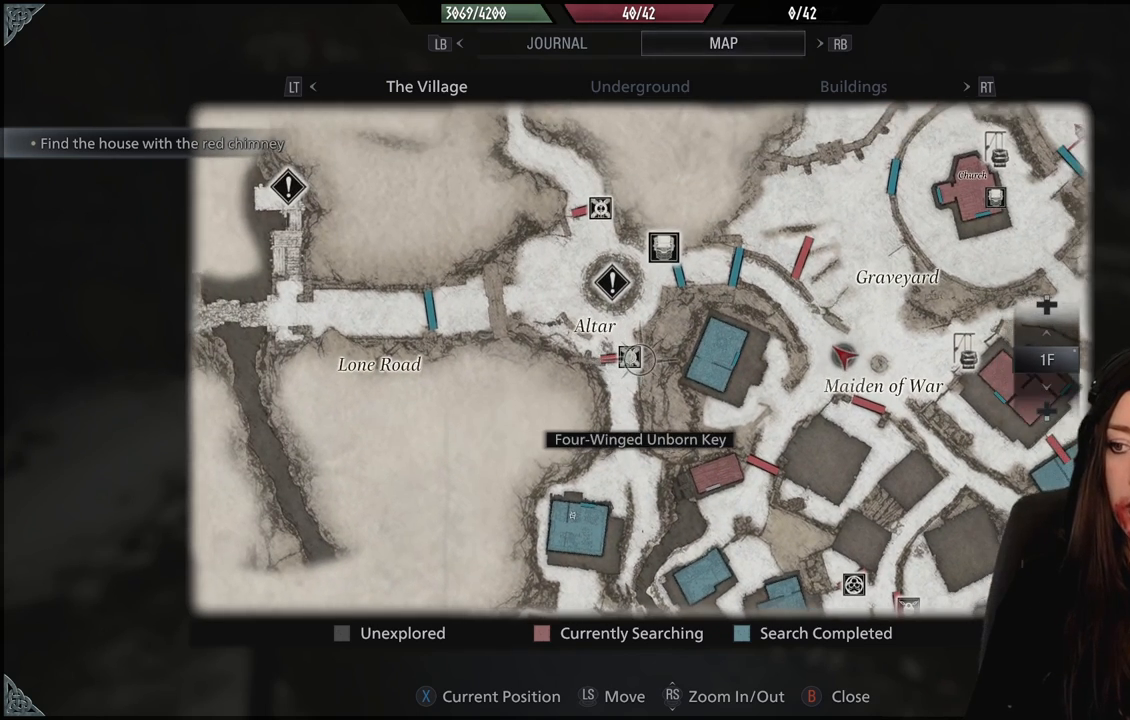
{"dt_ms": 500, "buttons": [], "left_stick": "center", "right_stick": "center", "events": [[100, "left_stick", "down"], [167, "left_stick", "down-right"], [367, "left_stick", "center"]]}
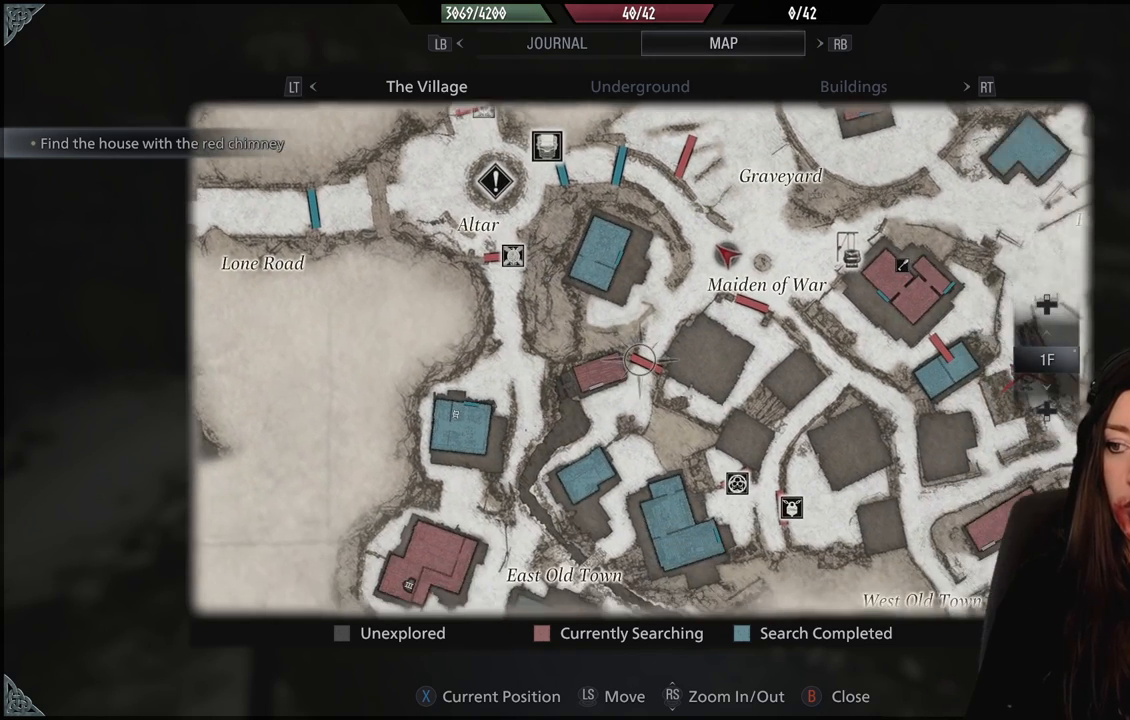
{"dt_ms": 500, "buttons": [], "left_stick": "center", "right_stick": "center", "events": [[217, "left_stick", "down-right"], [267, "left_stick", "center"]]}
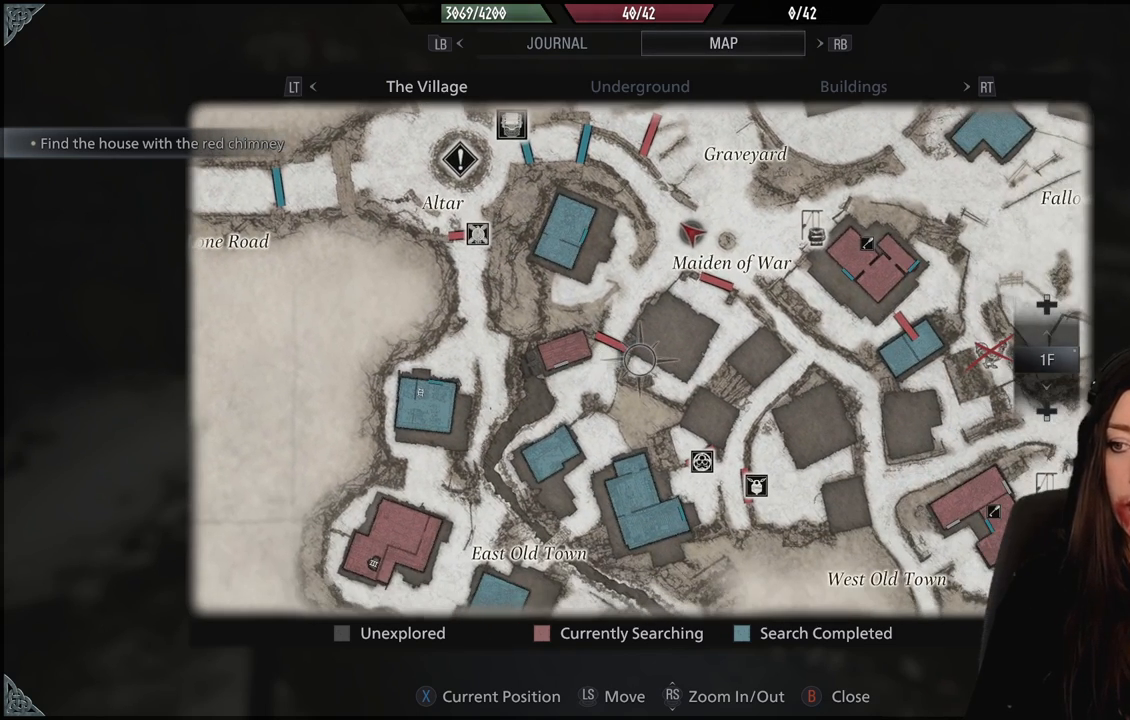
{"dt_ms": 500, "buttons": [], "left_stick": "center", "right_stick": "center", "events": [[317, "left_stick", "up-left"], [467, "left_stick", "center"]]}
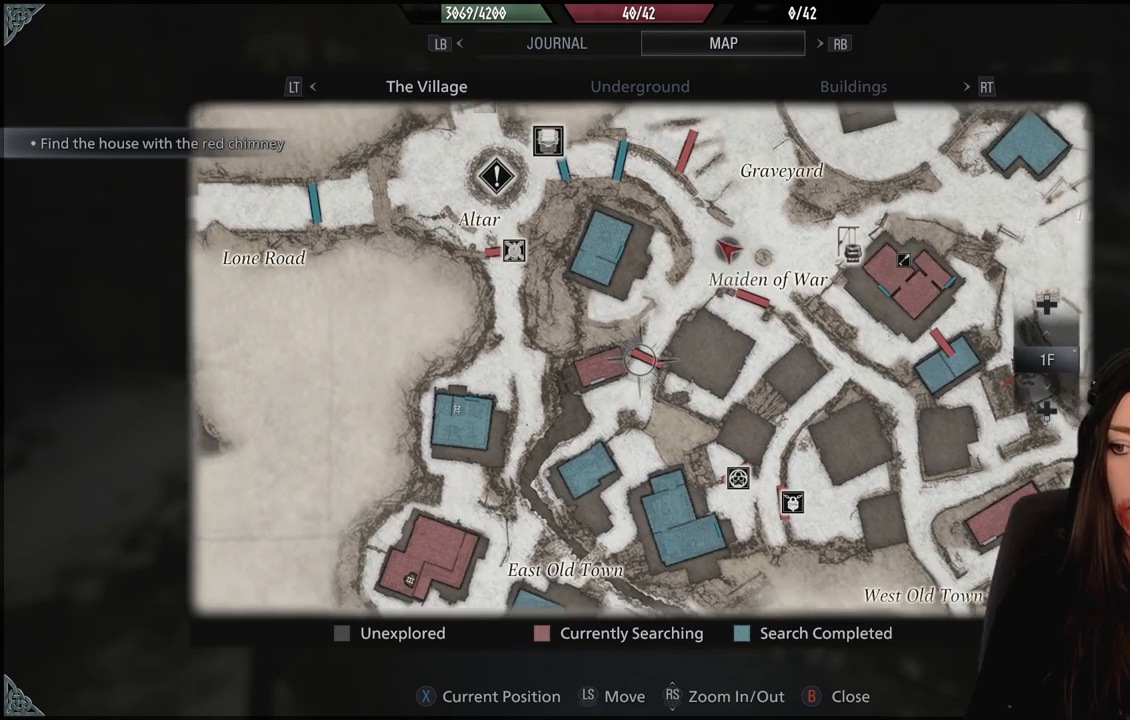
{"dt_ms": 500, "buttons": [], "left_stick": "center", "right_stick": "center", "events": []}
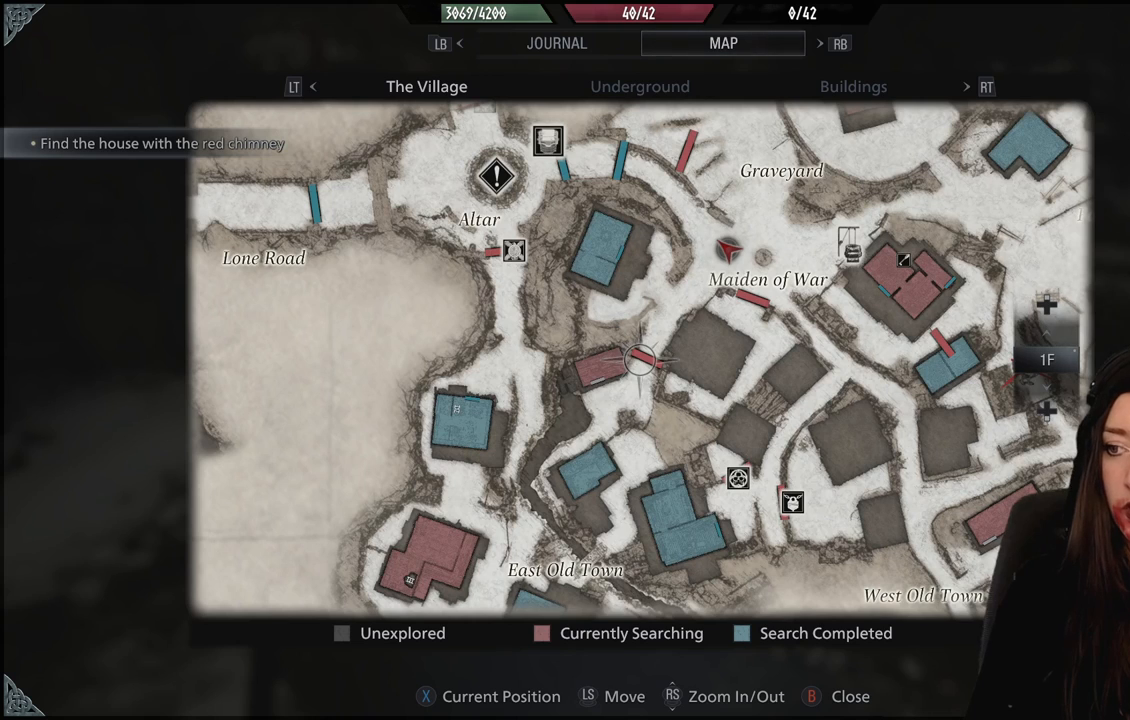
{"dt_ms": 500, "buttons": [], "left_stick": "center", "right_stick": "center", "events": []}
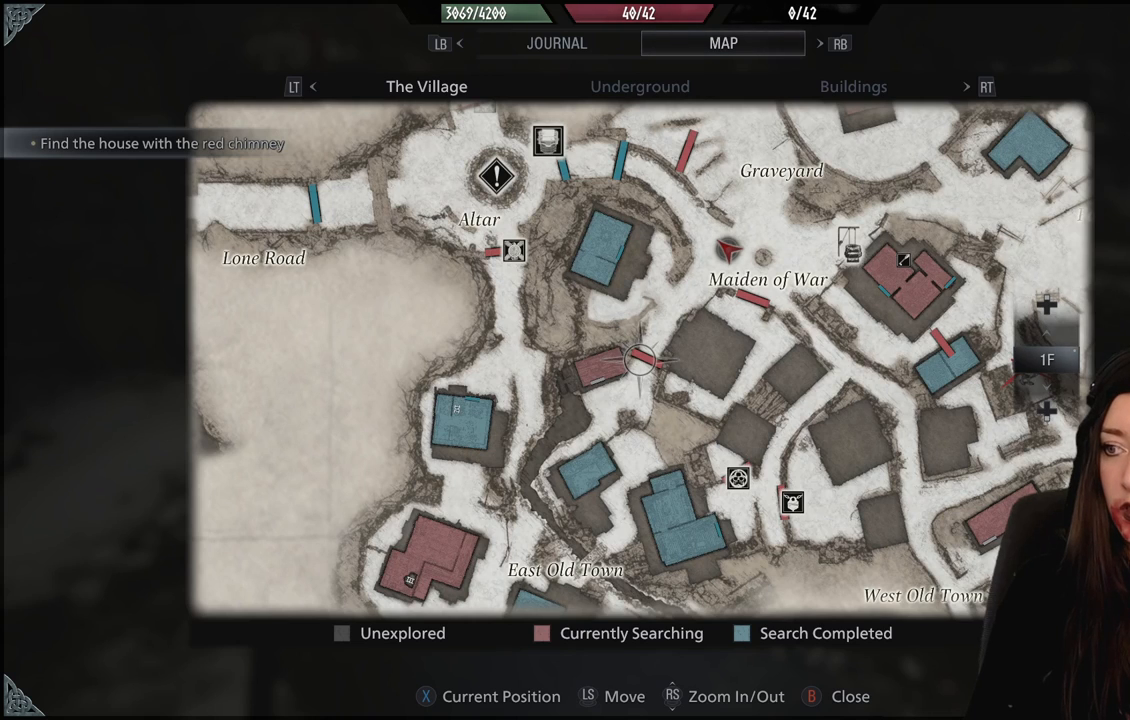
{"dt_ms": 500, "buttons": [], "left_stick": "center", "right_stick": "center", "events": []}
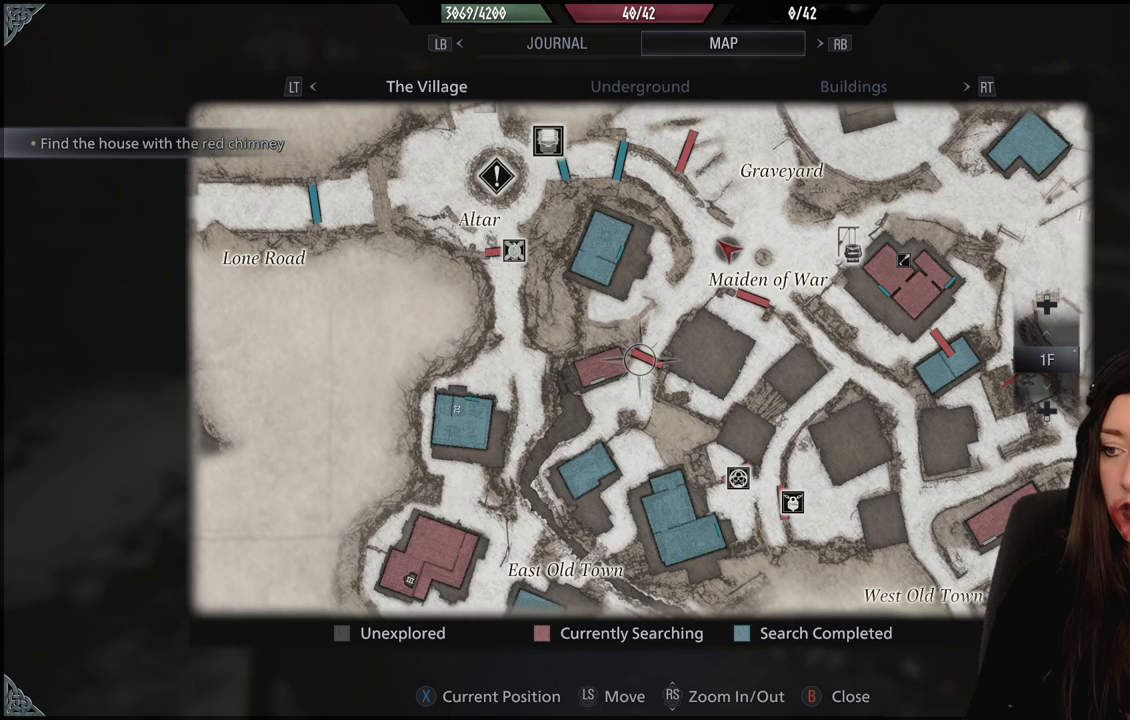
{"dt_ms": 500, "buttons": [], "left_stick": "center", "right_stick": "center", "events": []}
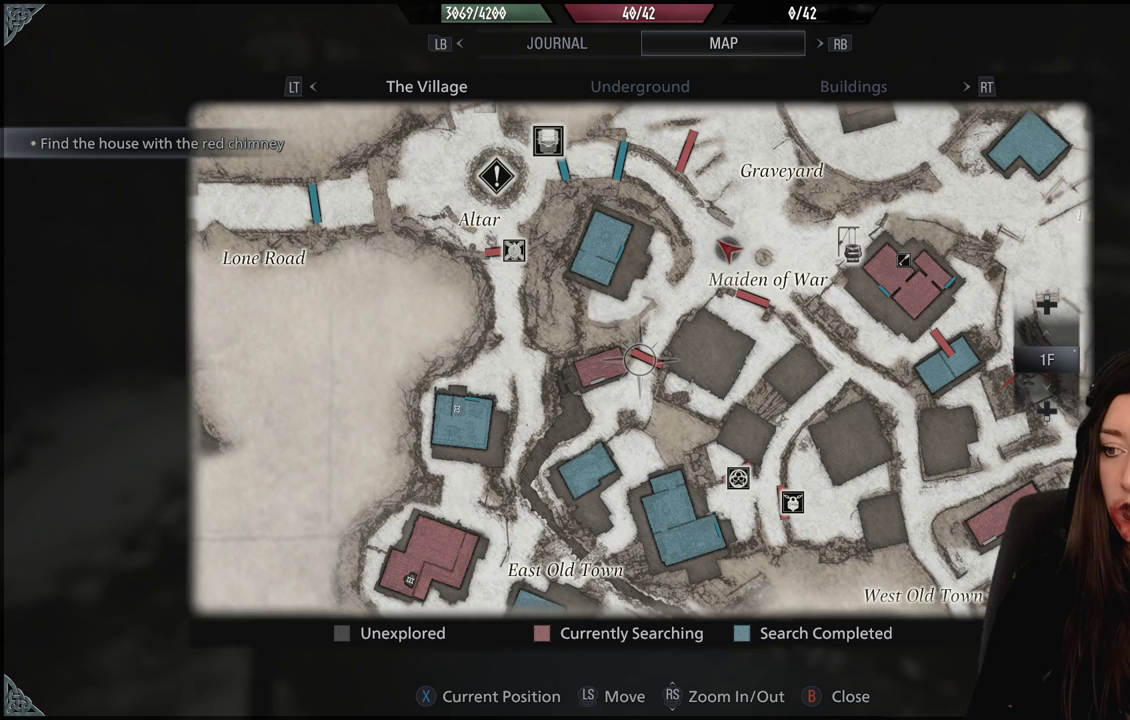
{"dt_ms": 500, "buttons": [], "left_stick": "center", "right_stick": "center", "events": []}
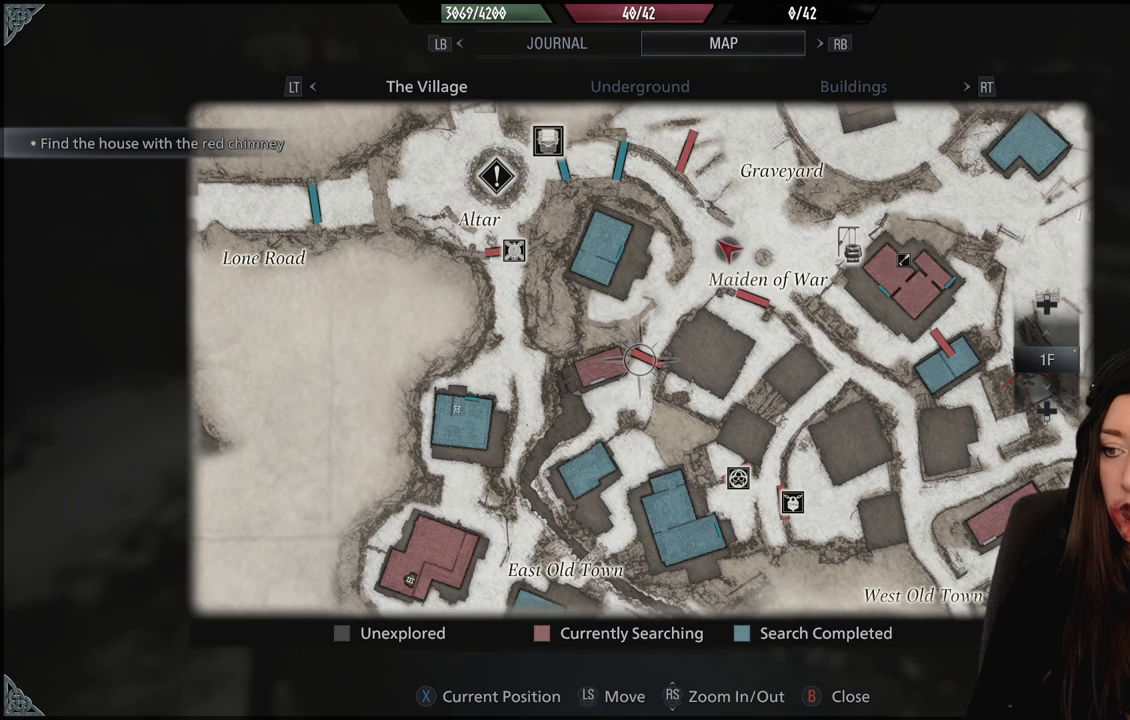
{"dt_ms": 500, "buttons": [], "left_stick": "center", "right_stick": "center", "events": []}
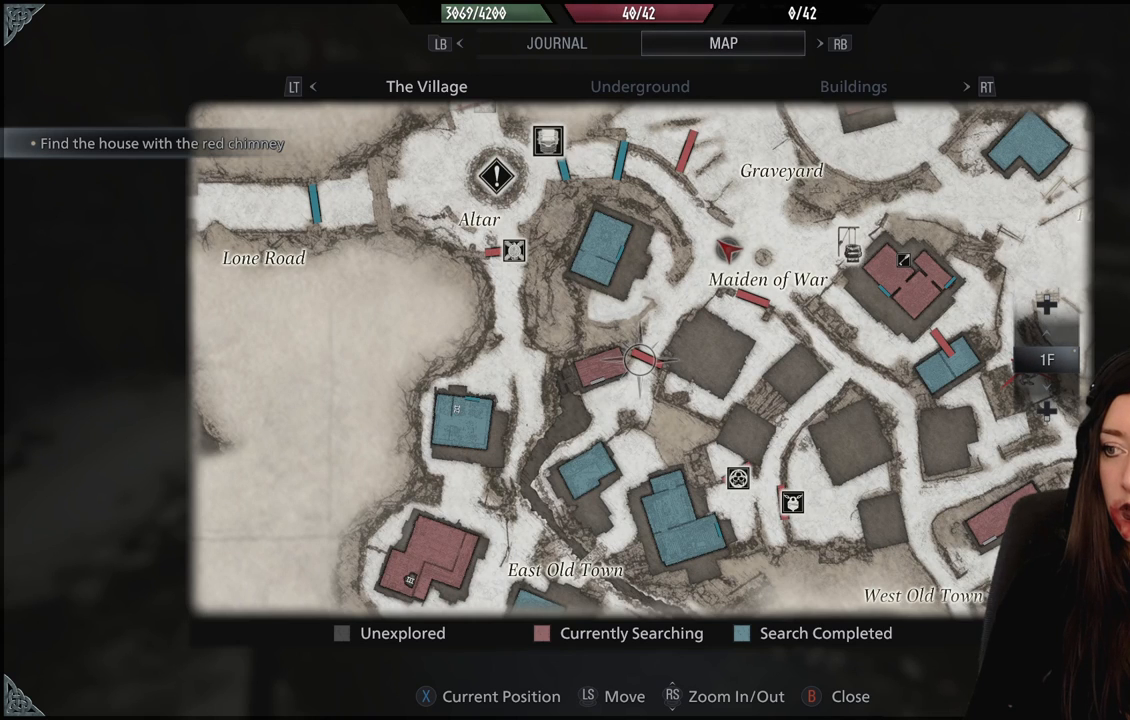
{"dt_ms": 500, "buttons": [], "left_stick": "center", "right_stick": "center", "events": [[267, "left_stick", "right"], [383, "left_stick", "center"]]}
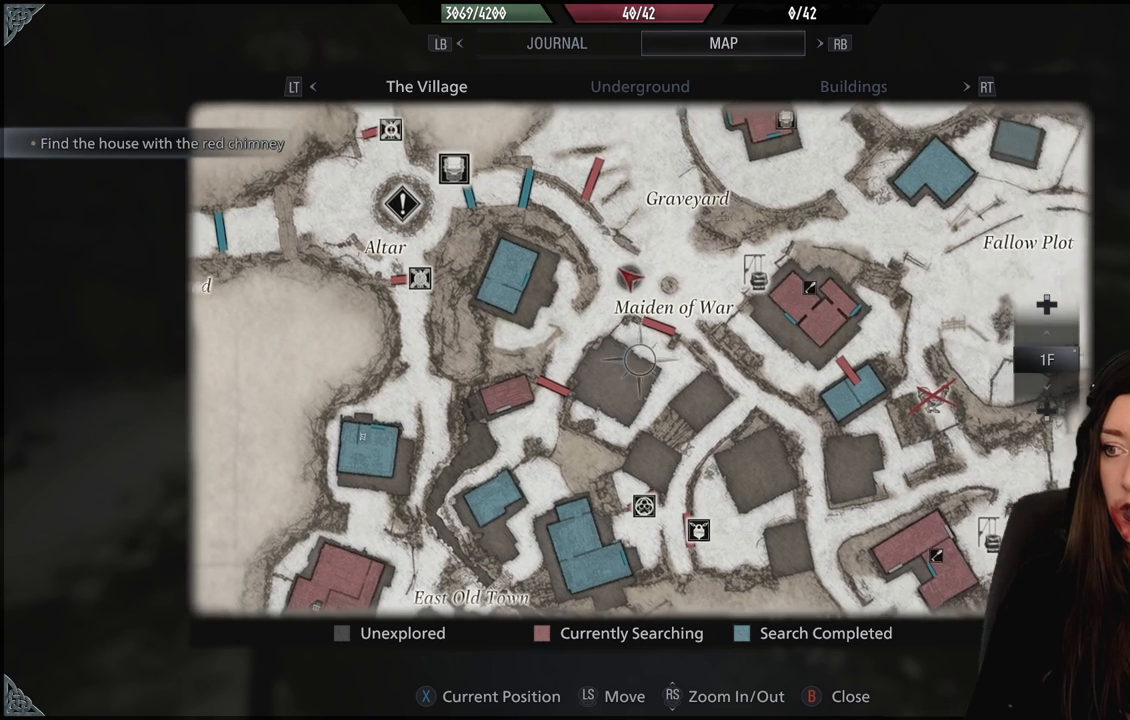
{"dt_ms": 500, "buttons": [], "left_stick": "down", "right_stick": "center", "events": [[417, "left_stick", "down"]]}
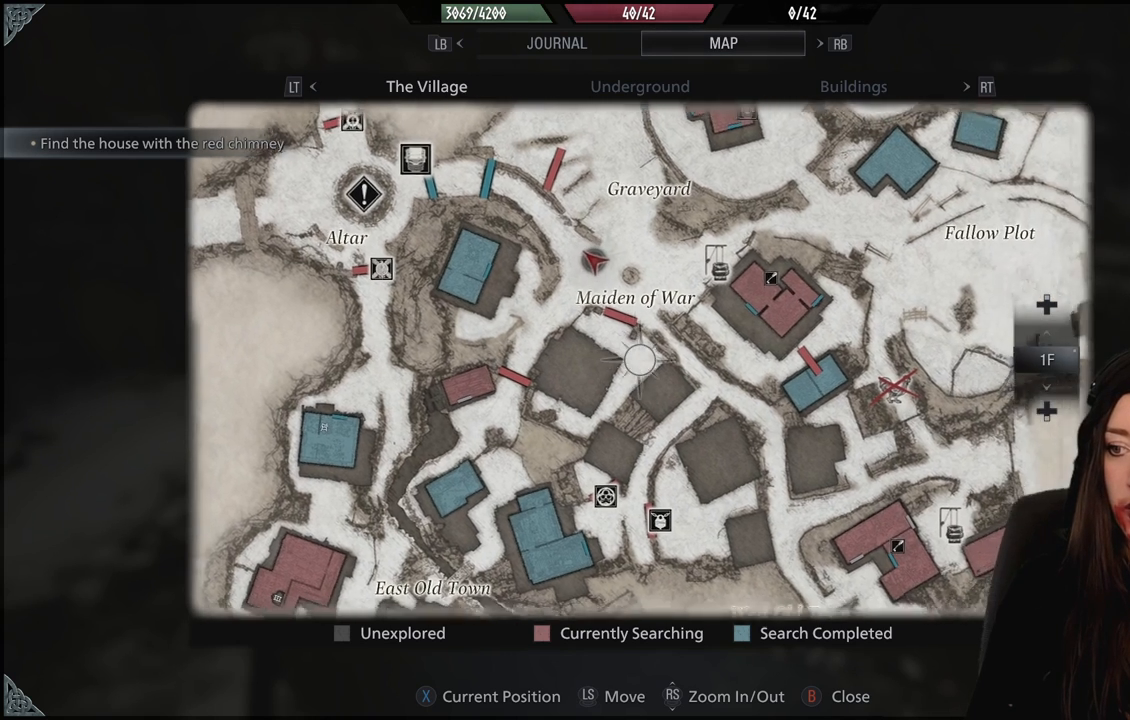
{"dt_ms": 500, "buttons": [], "left_stick": "down", "right_stick": "center", "events": [[17, "left_stick", "down-left"], [133, "left_stick", "left"], [300, "left_stick", "down"]]}